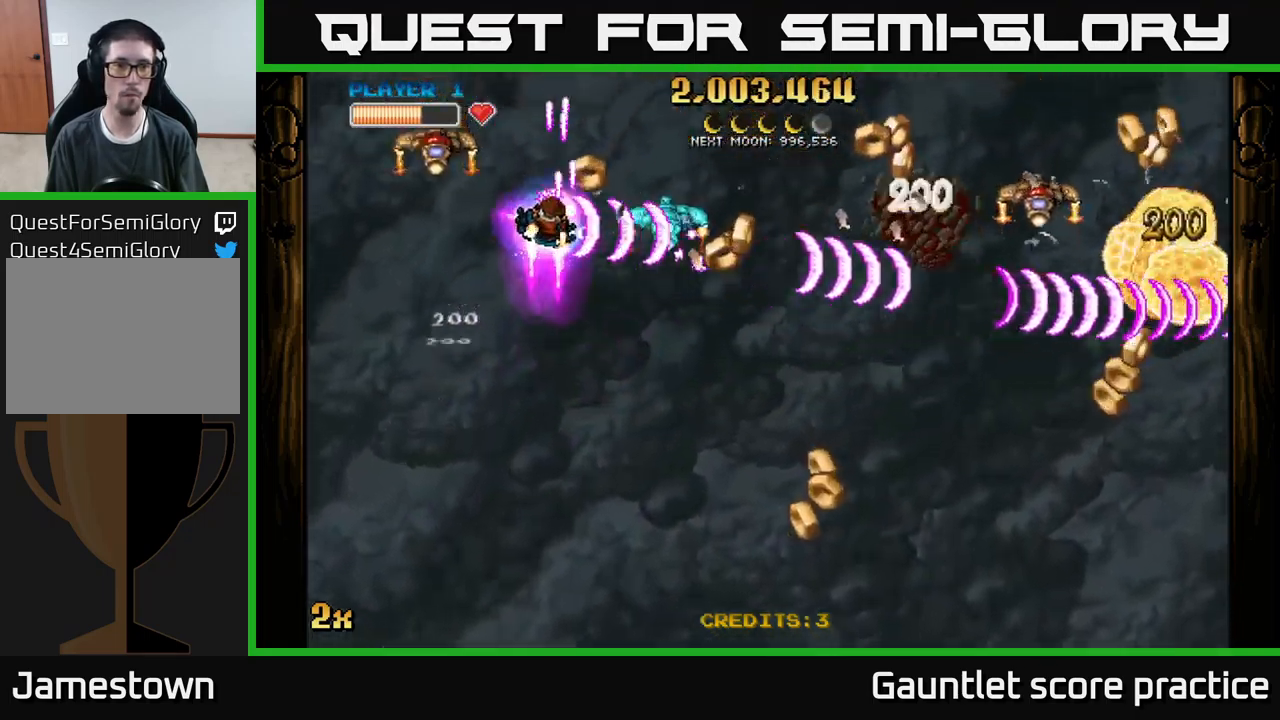
Gameplay with a controller (Xbox layout); each line is a JSON object with the inputs held at the frame after it. "events" lists button and stick changes between this image and that frame as [ms after this image, input, new state], when the widget could be followed in between. Not read: right_stick.
{"buttons": ["A"], "left_stick": "down-left", "events": [[33, "left_stick", "left"], [133, "left_stick", "down-left"]]}
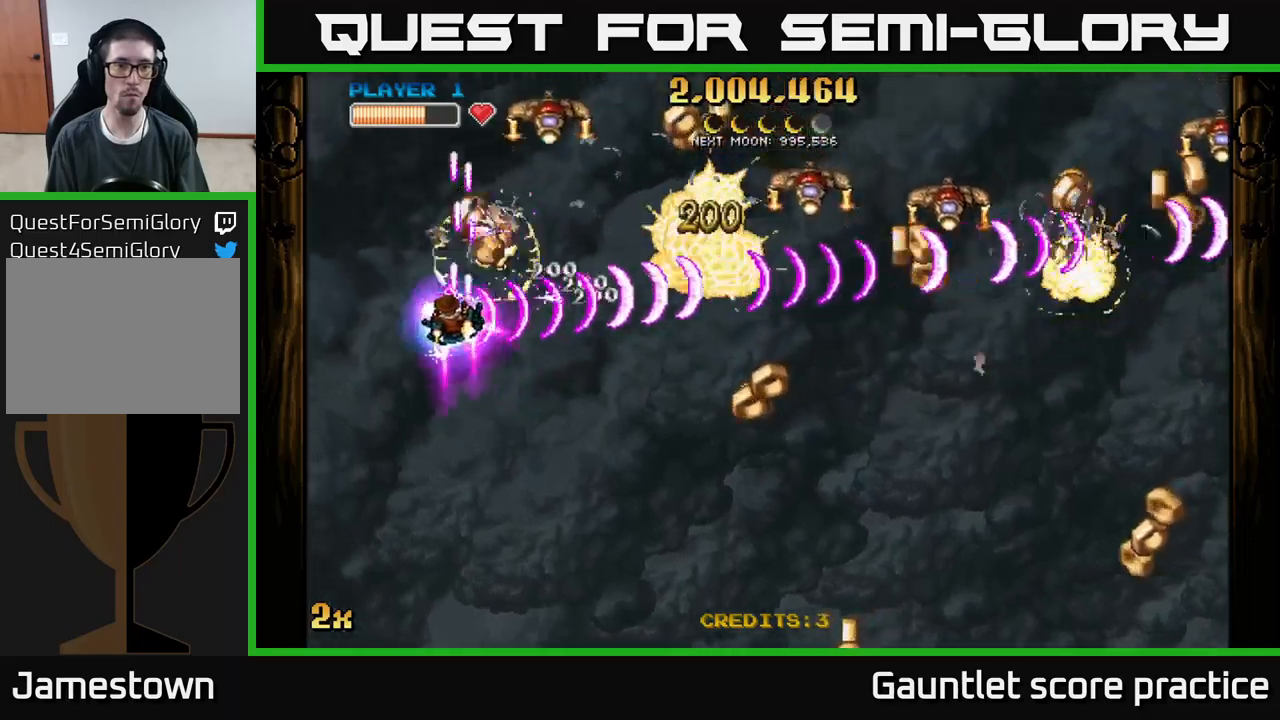
{"buttons": ["A"], "left_stick": "right", "events": [[100, "left_stick", "up-left"], [334, "left_stick", "up-right"], [400, "left_stick", "right"]]}
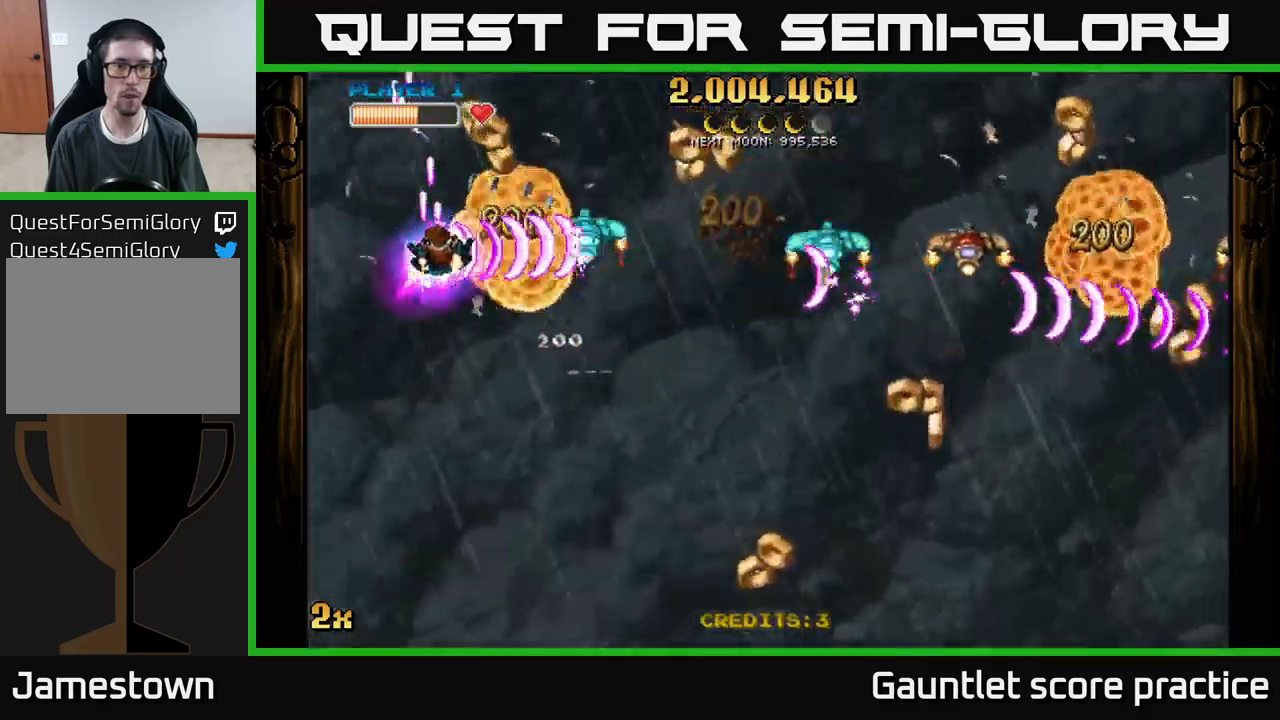
{"buttons": ["A"], "left_stick": "up-right", "events": [[134, "left_stick", "left"], [300, "left_stick", "down-right"], [450, "left_stick", "up-right"]]}
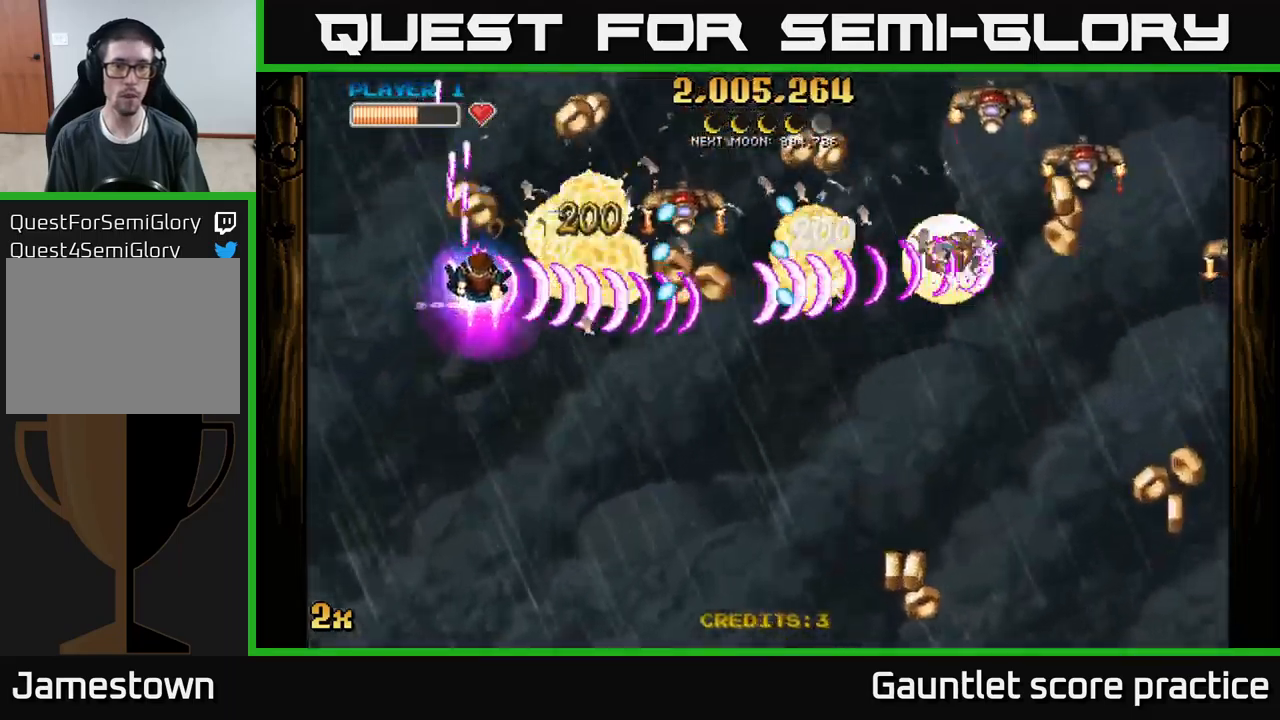
{"buttons": ["A"], "left_stick": "down", "events": [[134, "left_stick", "up-left"], [200, "left_stick", "down-left"], [350, "left_stick", "down"]]}
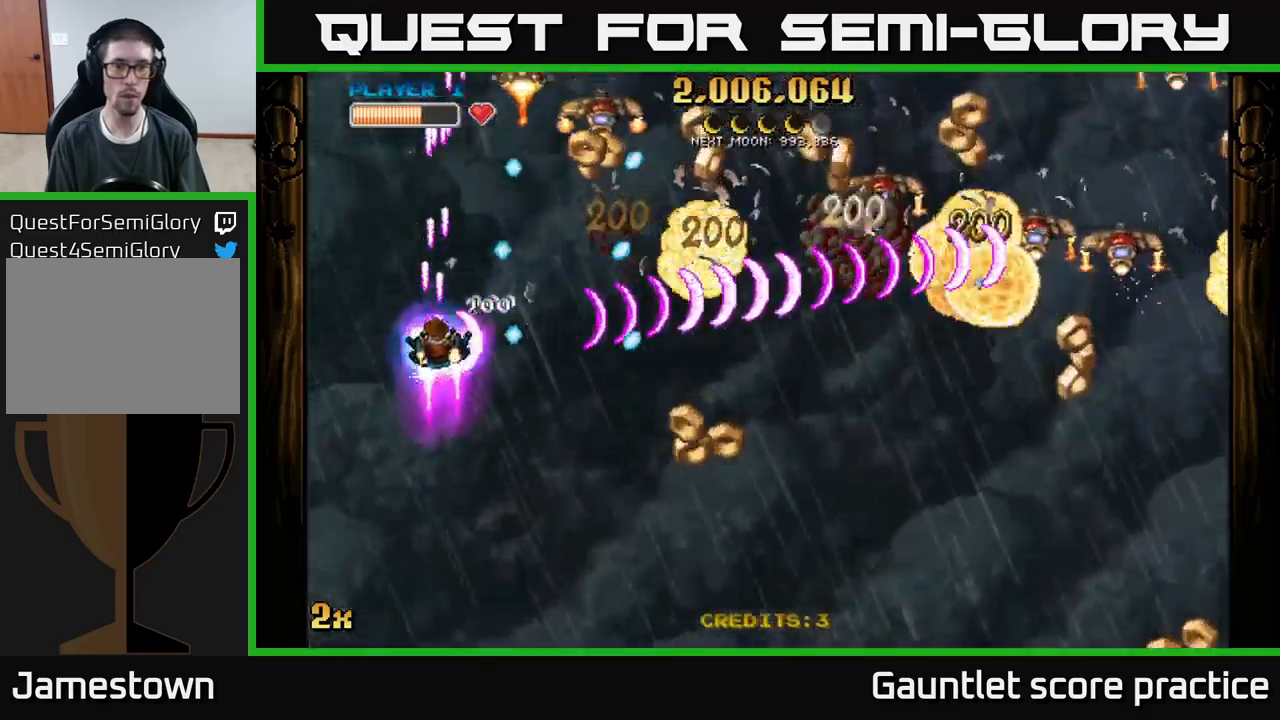
{"buttons": ["A"], "left_stick": "up-right", "events": [[284, "X", "down"], [317, "left_stick", "up-right"], [434, "X", "up"]]}
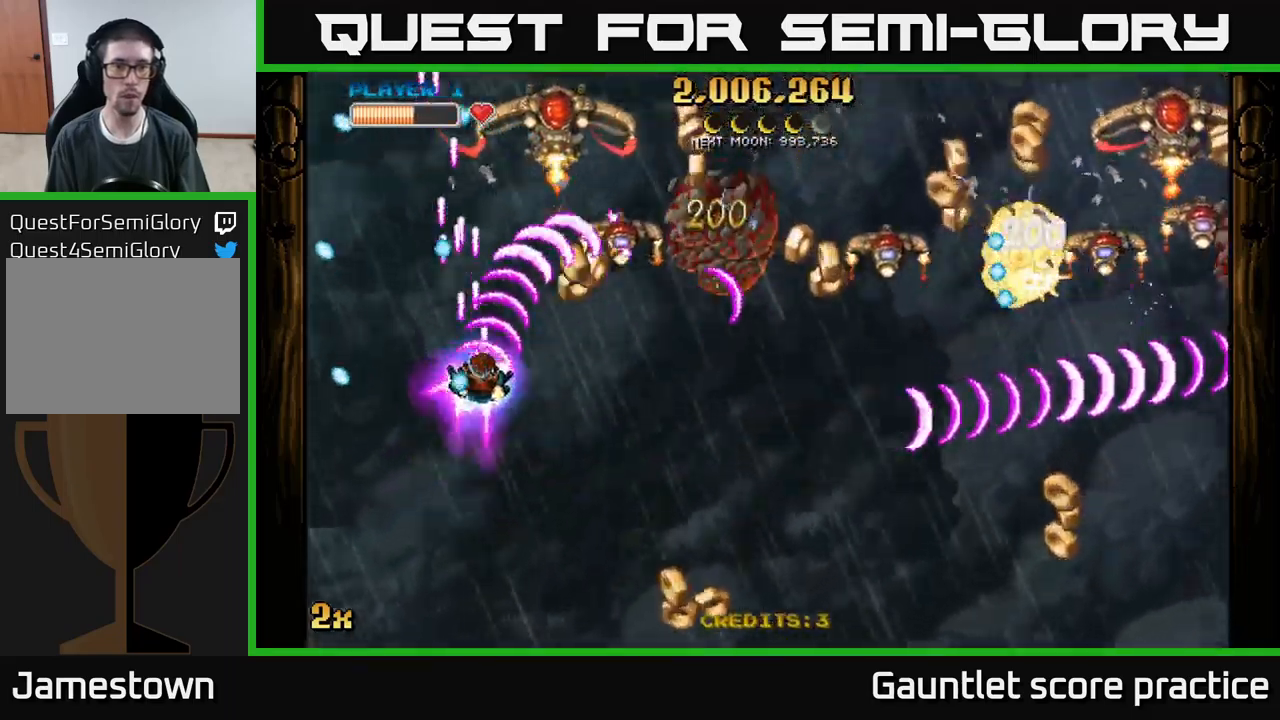
{"buttons": ["A"], "left_stick": "down", "events": [[17, "left_stick", "right"], [234, "left_stick", "up"], [250, "X", "down"], [367, "X", "up"], [450, "left_stick", "down"]]}
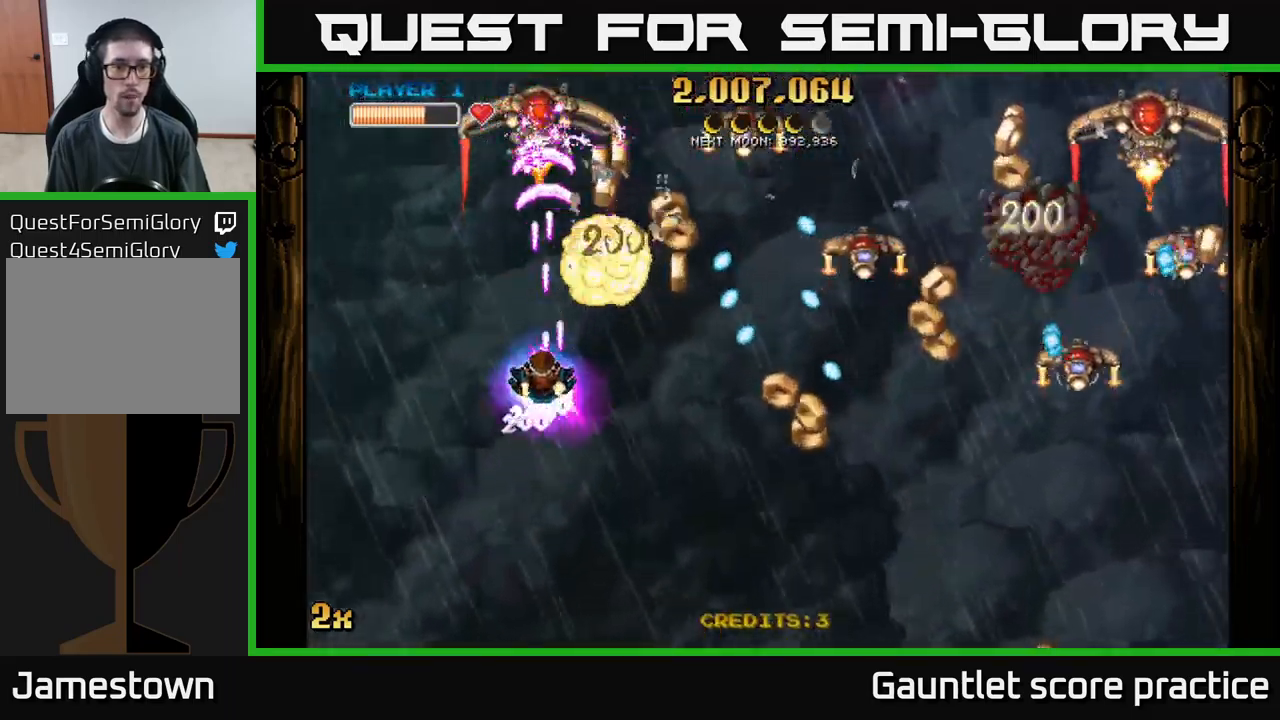
{"buttons": ["A", "X"], "left_stick": "up-right", "events": [[350, "left_stick", "down-right"], [450, "X", "down"], [467, "left_stick", "up-right"]]}
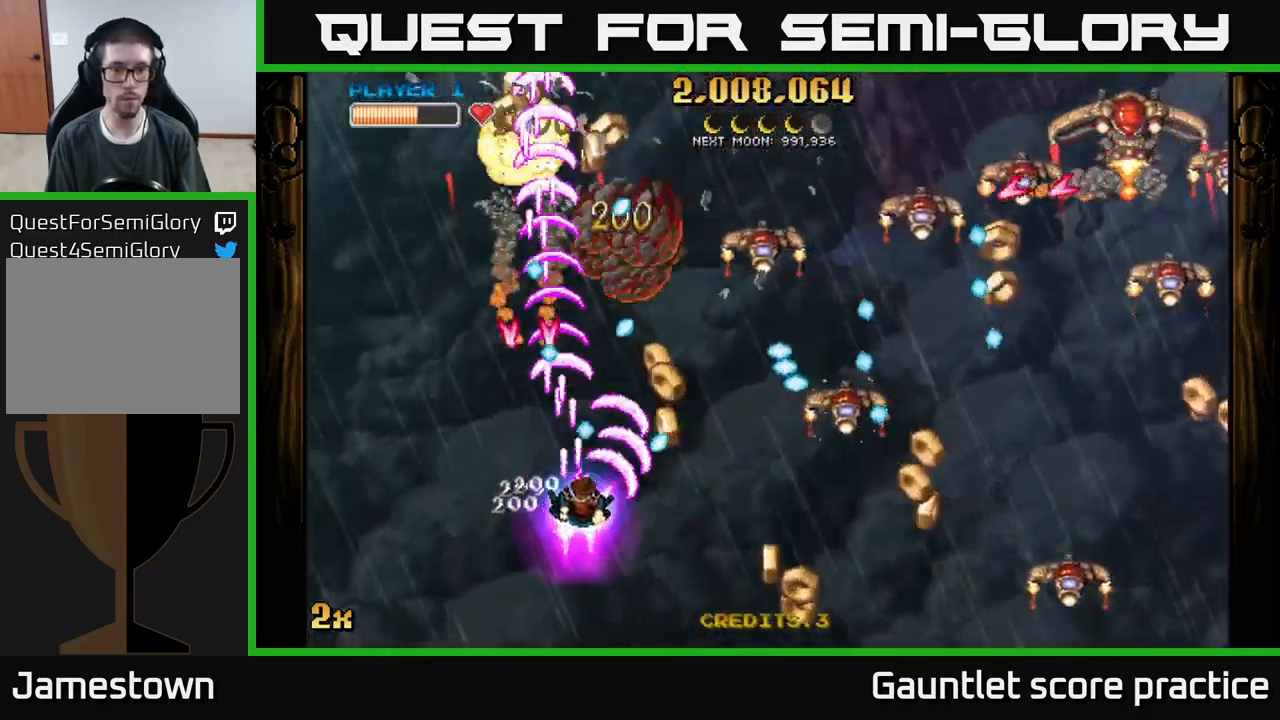
{"buttons": ["A"], "left_stick": "down-right", "events": [[34, "X", "up"], [84, "left_stick", "down-right"]]}
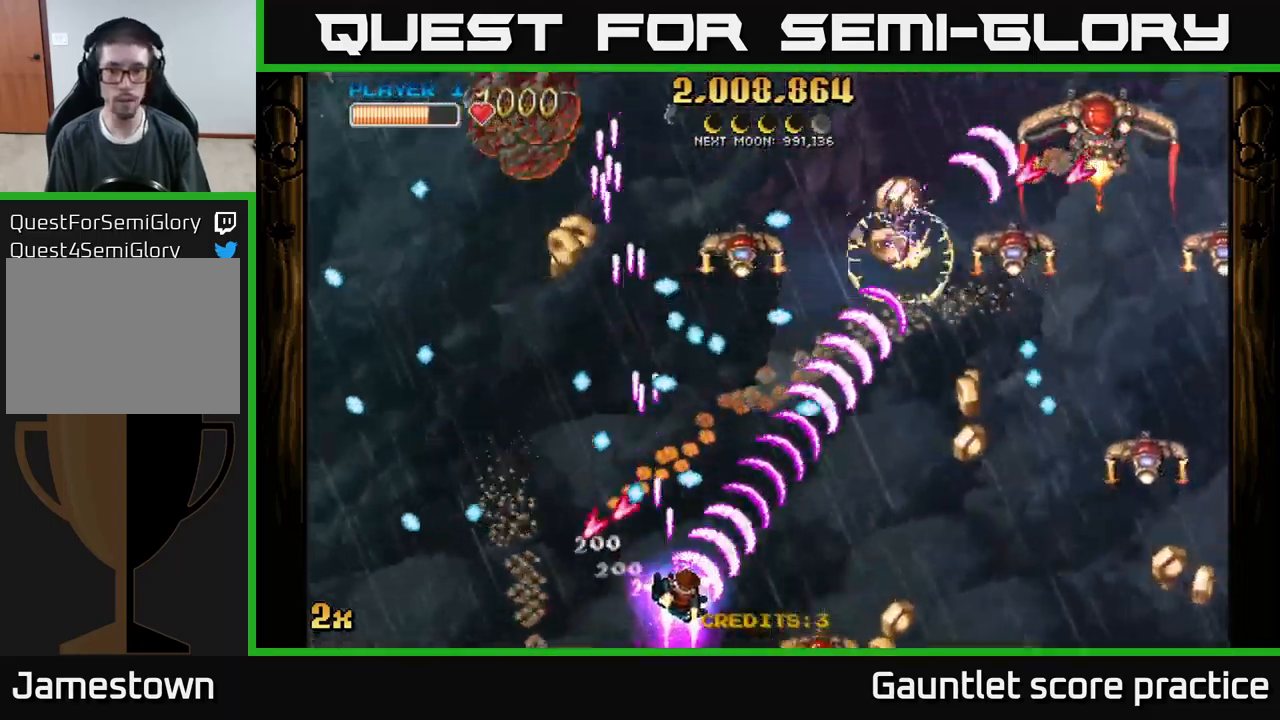
{"buttons": ["A"], "left_stick": "right", "events": [[50, "left_stick", "right"]]}
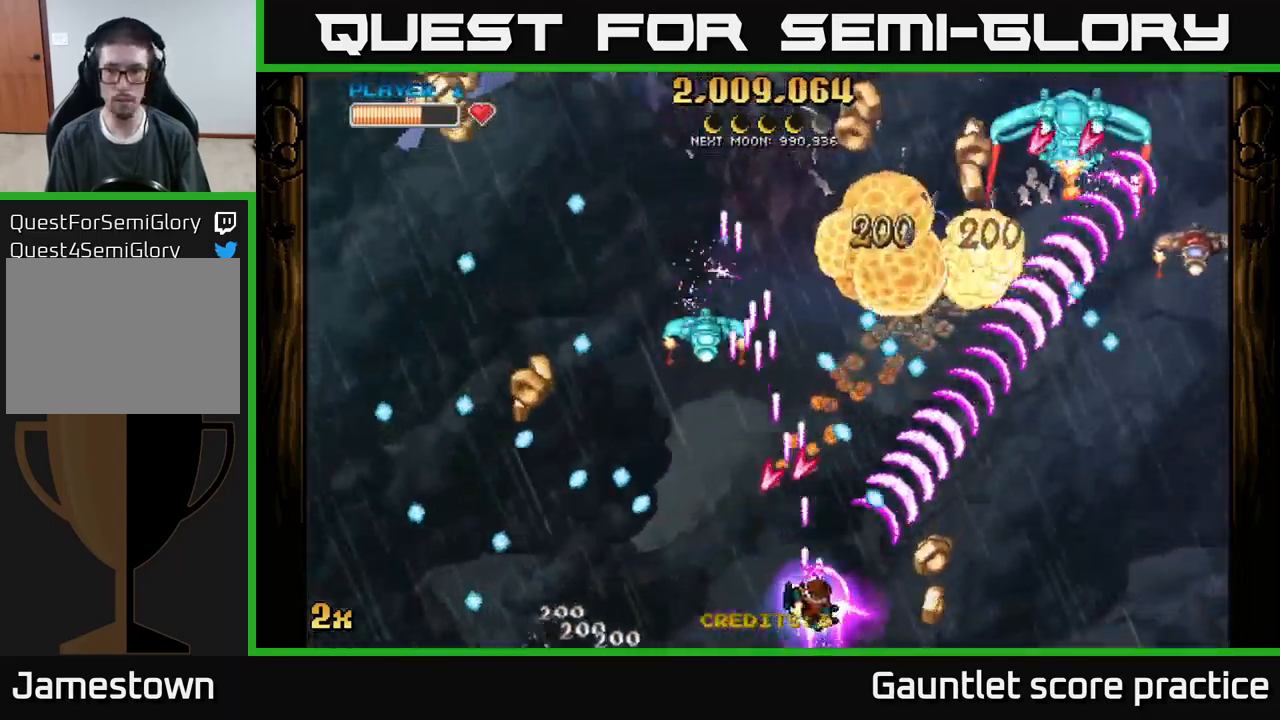
{"buttons": ["A", "X"], "left_stick": "up-right", "events": [[450, "left_stick", "up-right"], [467, "X", "down"]]}
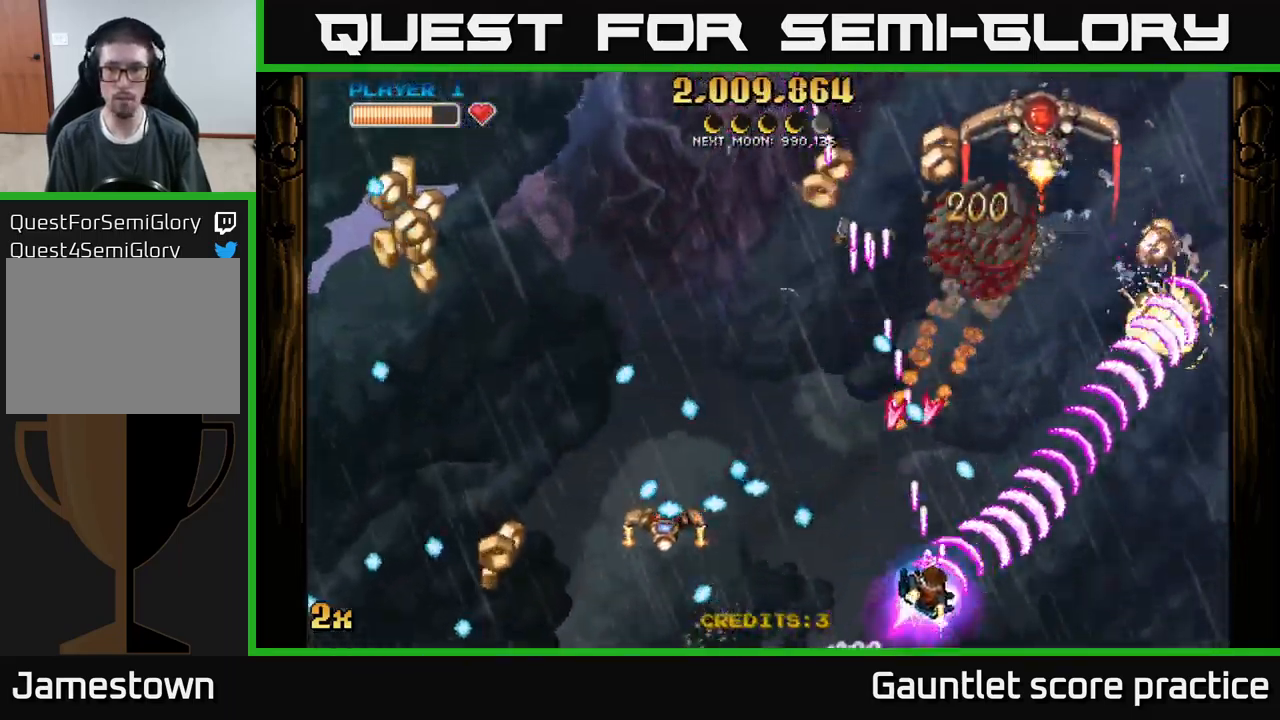
{"buttons": ["A"], "left_stick": "up-right", "events": [[50, "X", "up"], [150, "left_stick", "right"], [351, "left_stick", "up"], [467, "left_stick", "up-right"]]}
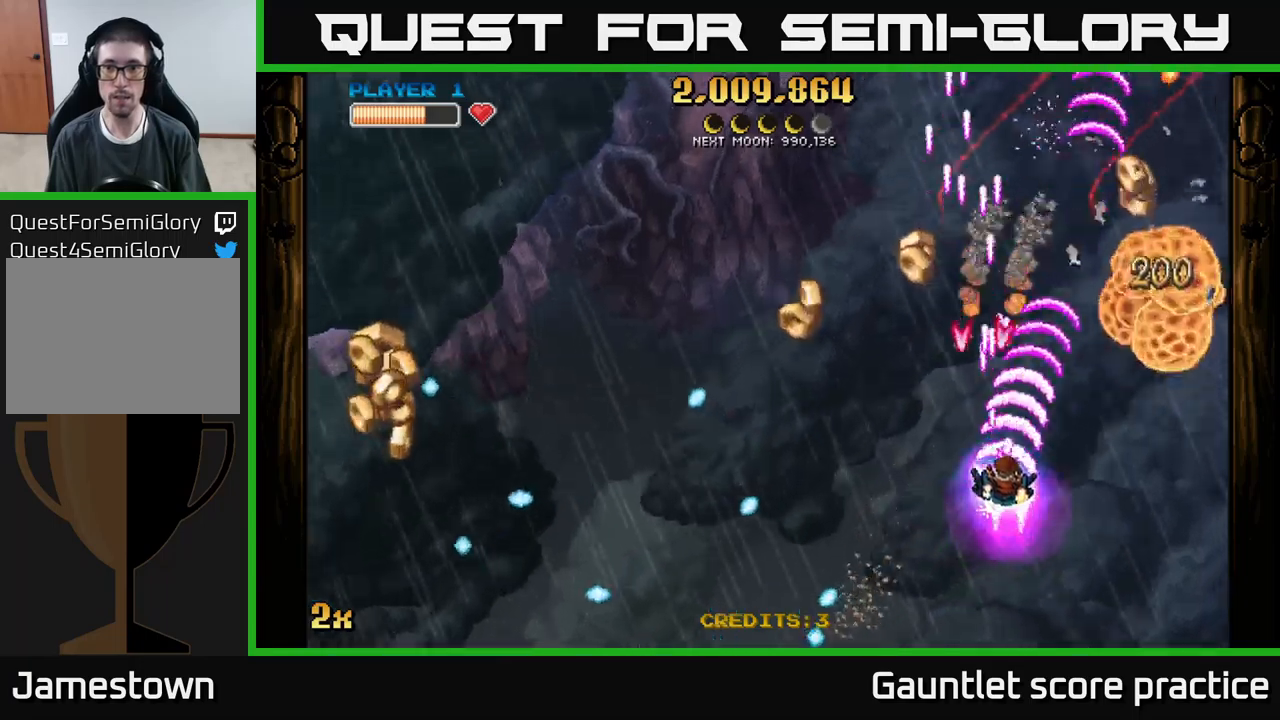
{"buttons": ["A"], "left_stick": "down-left", "events": [[33, "left_stick", "right"], [283, "left_stick", "up"], [350, "left_stick", "left"], [500, "left_stick", "down-left"]]}
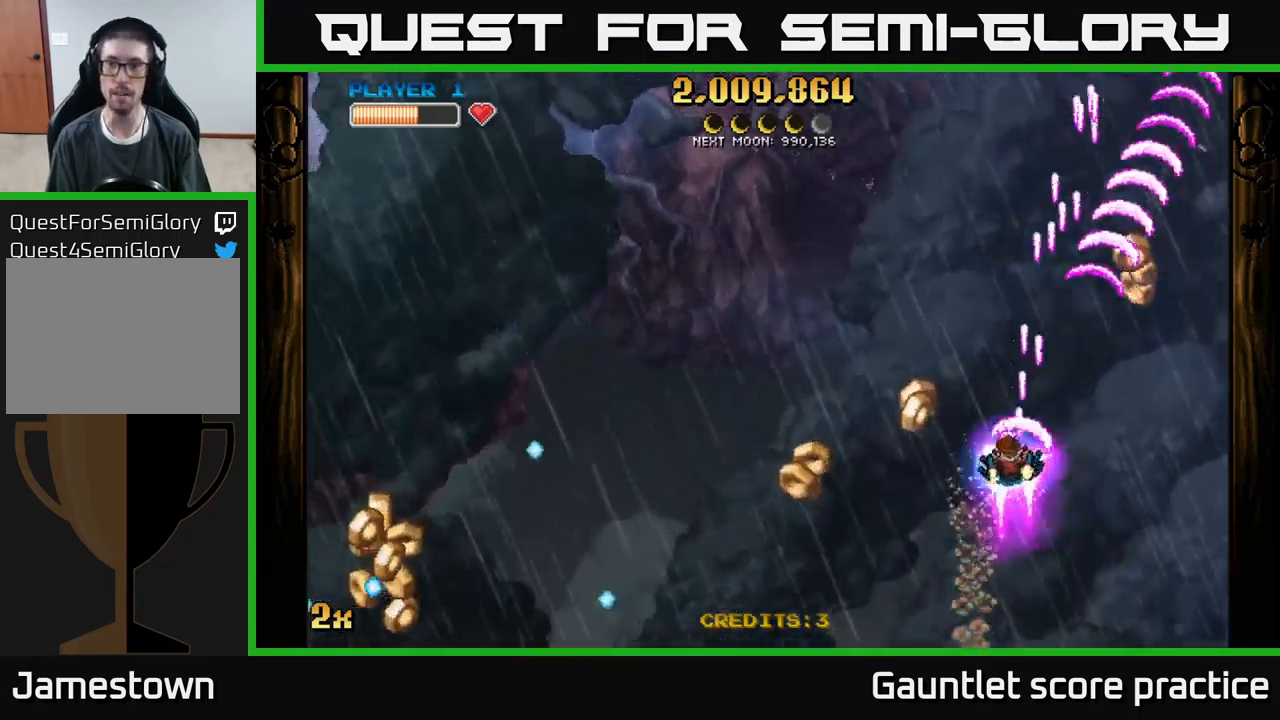
{"buttons": ["A"], "left_stick": "down-left", "events": []}
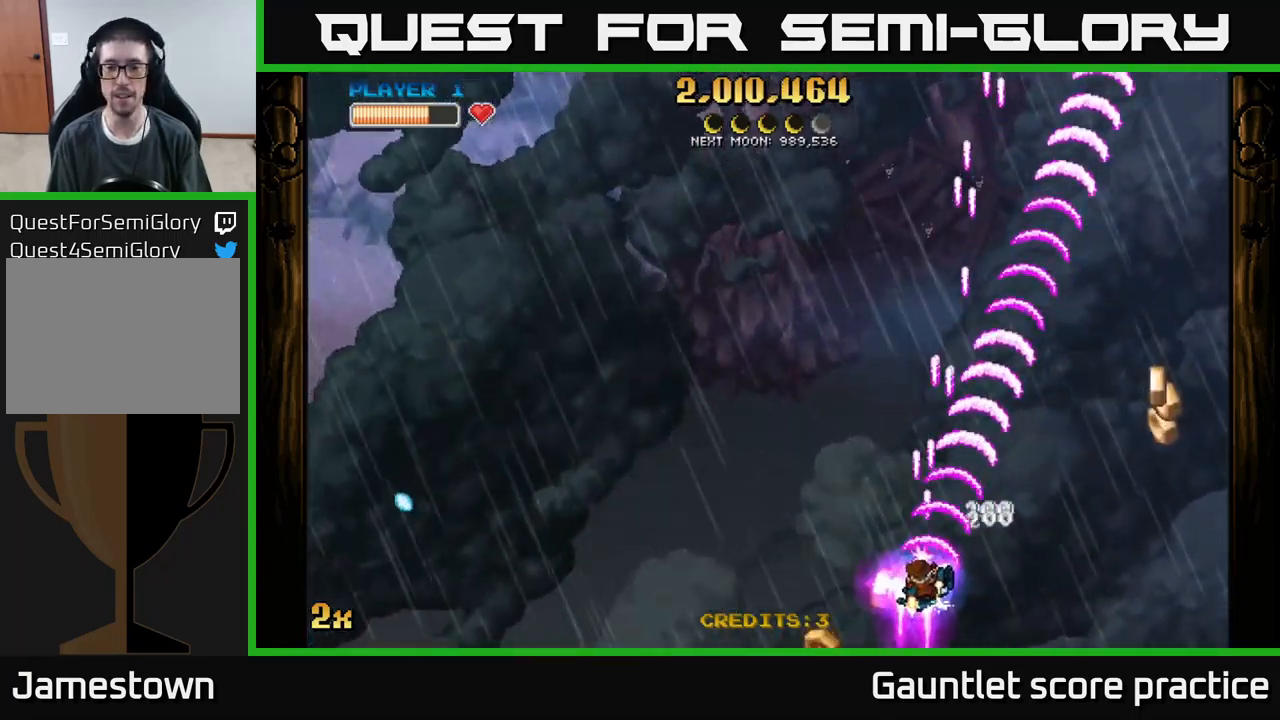
{"buttons": ["A"], "left_stick": "right", "events": [[50, "left_stick", "down-right"], [250, "left_stick", "right"]]}
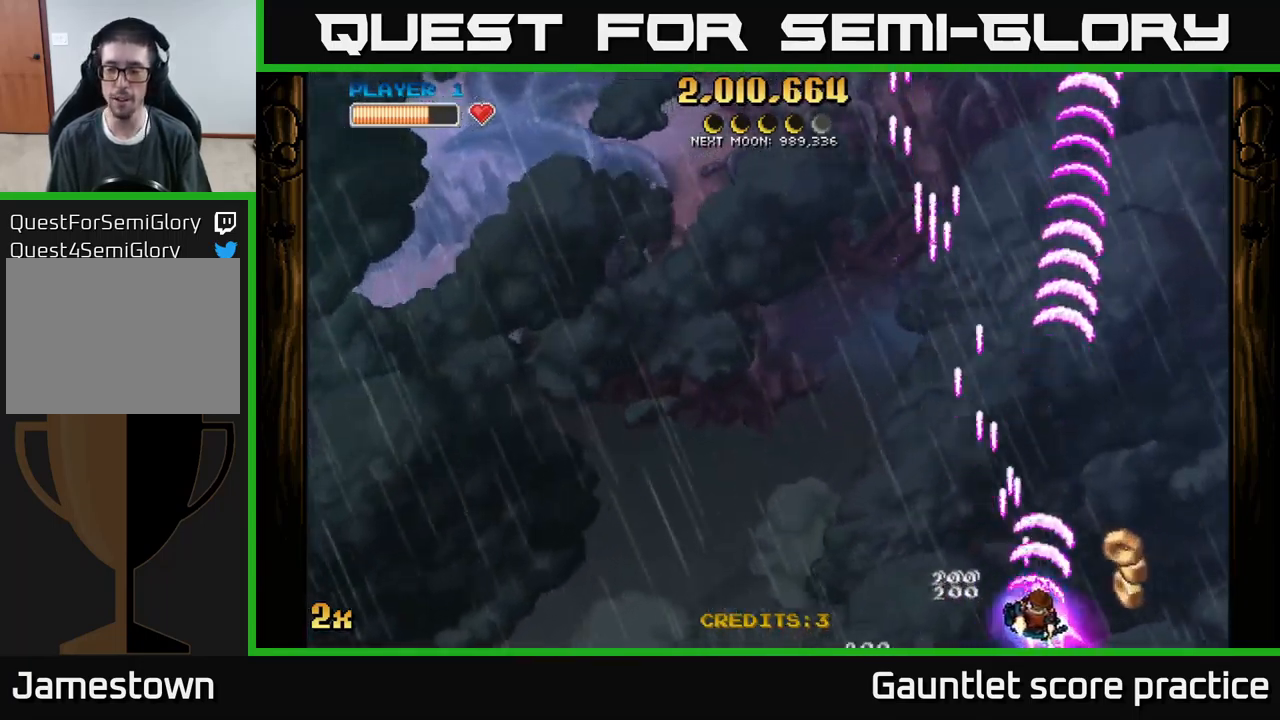
{"buttons": ["A", "X"], "left_stick": "up-left", "events": [[200, "left_stick", "left"], [333, "left_stick", "up-left"], [417, "X", "down"]]}
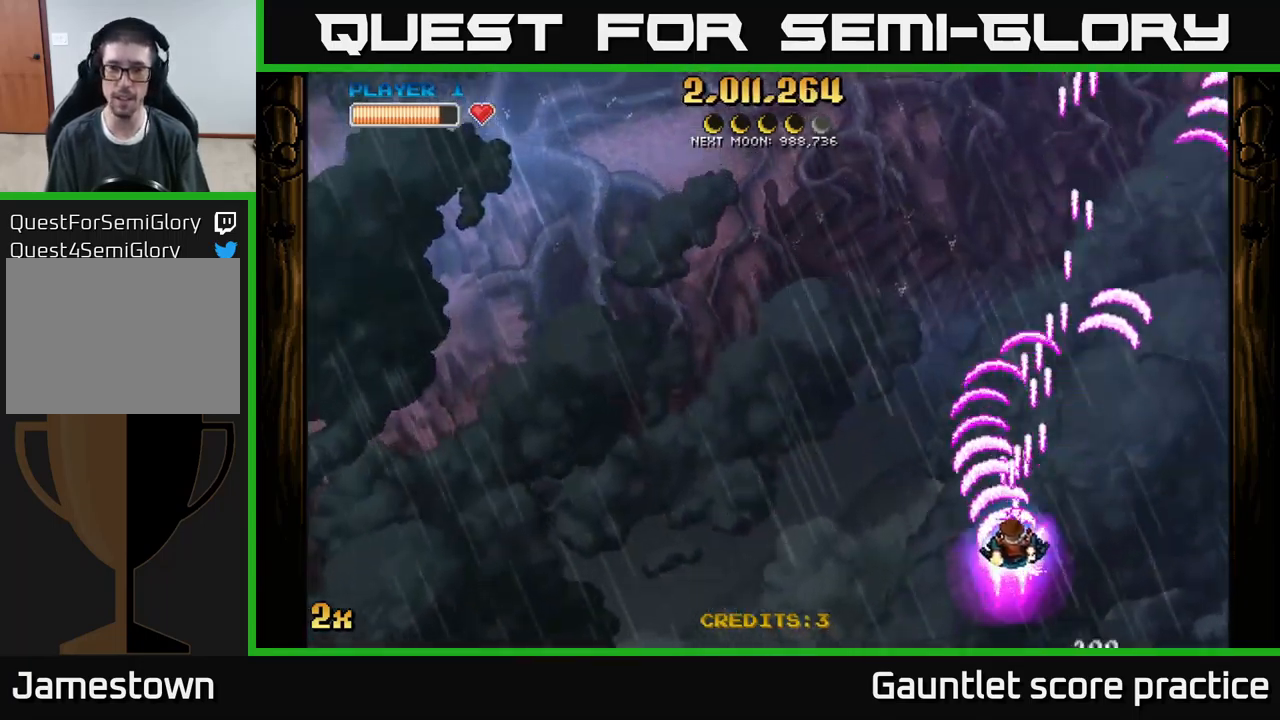
{"buttons": ["A"], "left_stick": "down-left", "events": [[33, "X", "up"], [267, "left_stick", "down-left"]]}
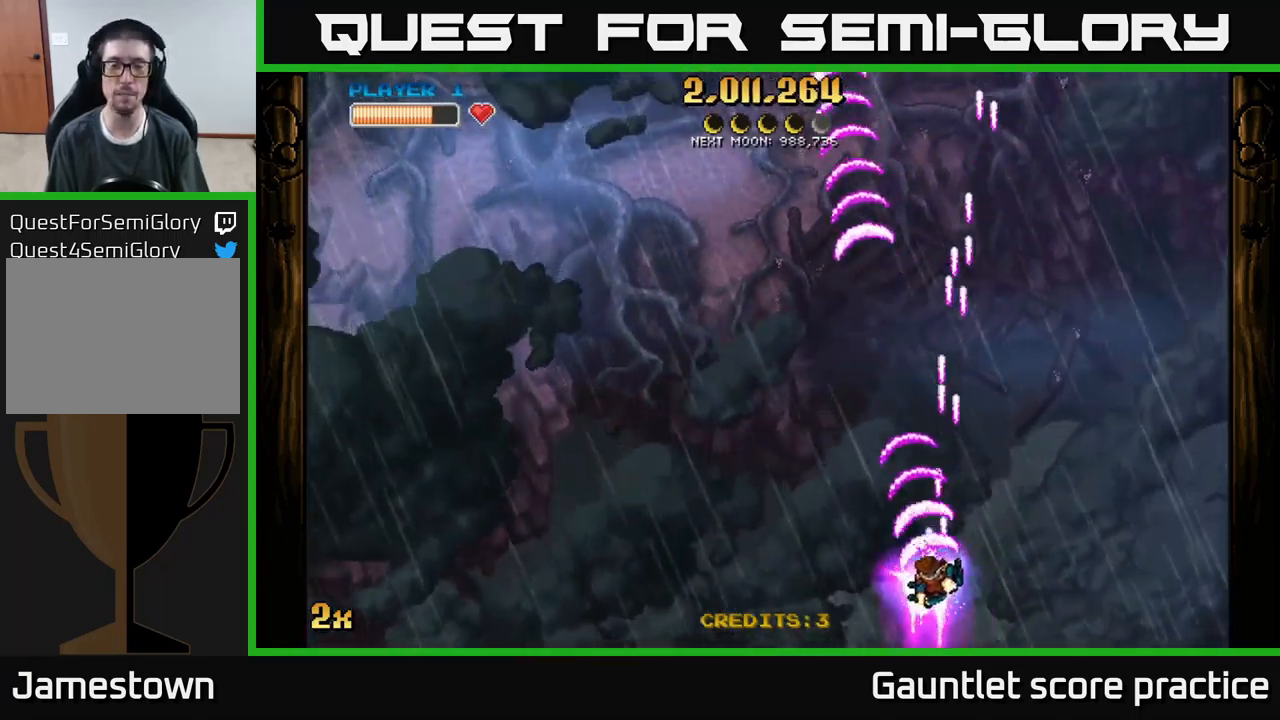
{"buttons": ["A"], "left_stick": "center", "events": [[50, "left_stick", "left"], [283, "left_stick", "down"], [383, "left_stick", "center"]]}
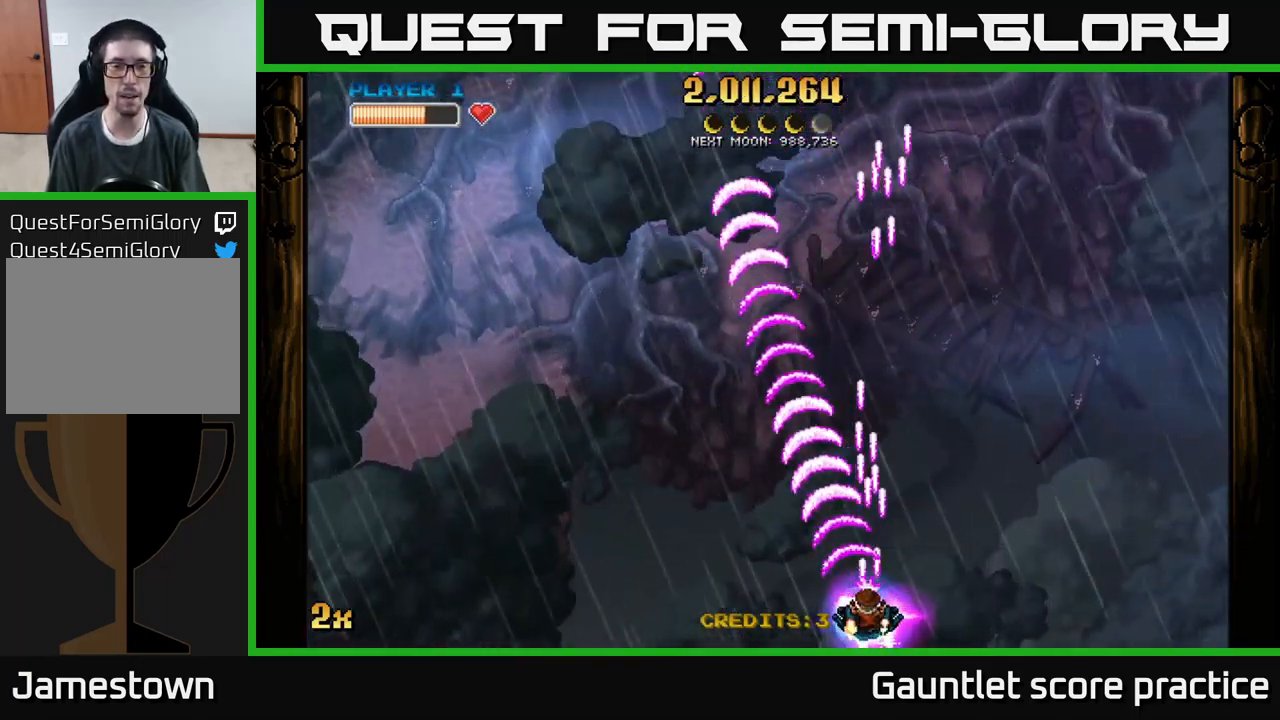
{"buttons": ["A"], "left_stick": "center", "events": []}
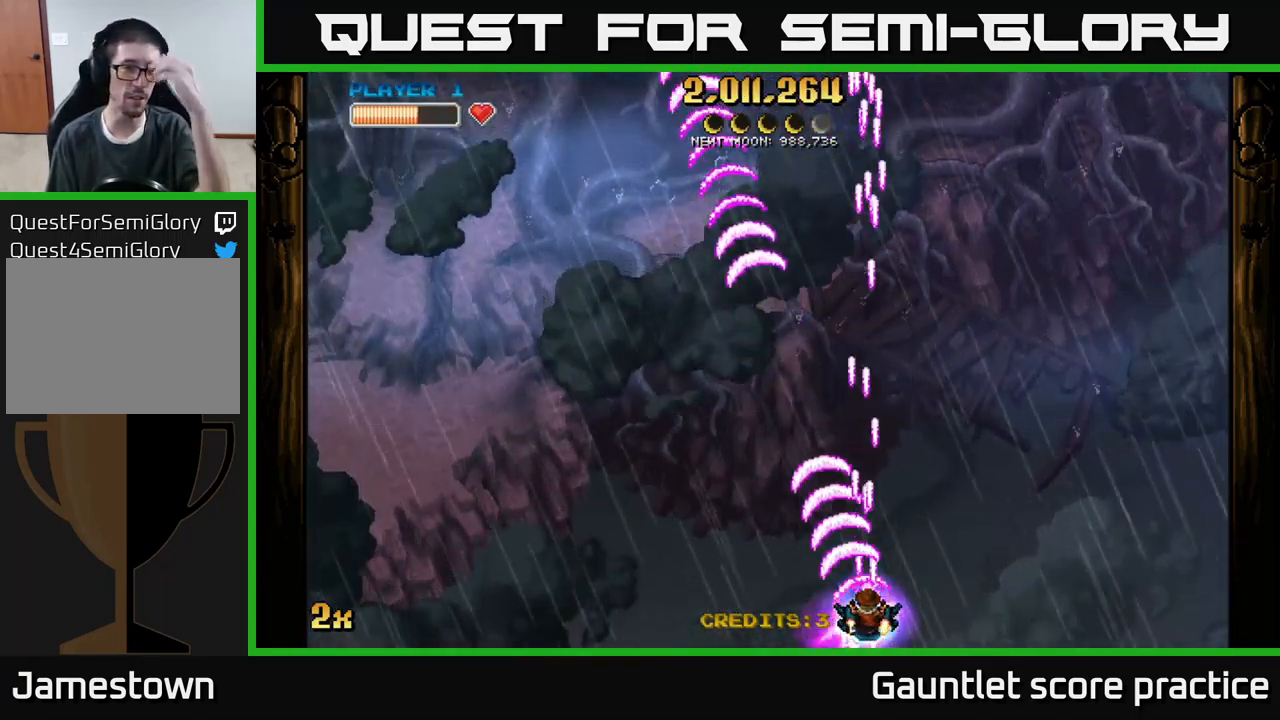
{"buttons": ["A"], "left_stick": "center", "events": []}
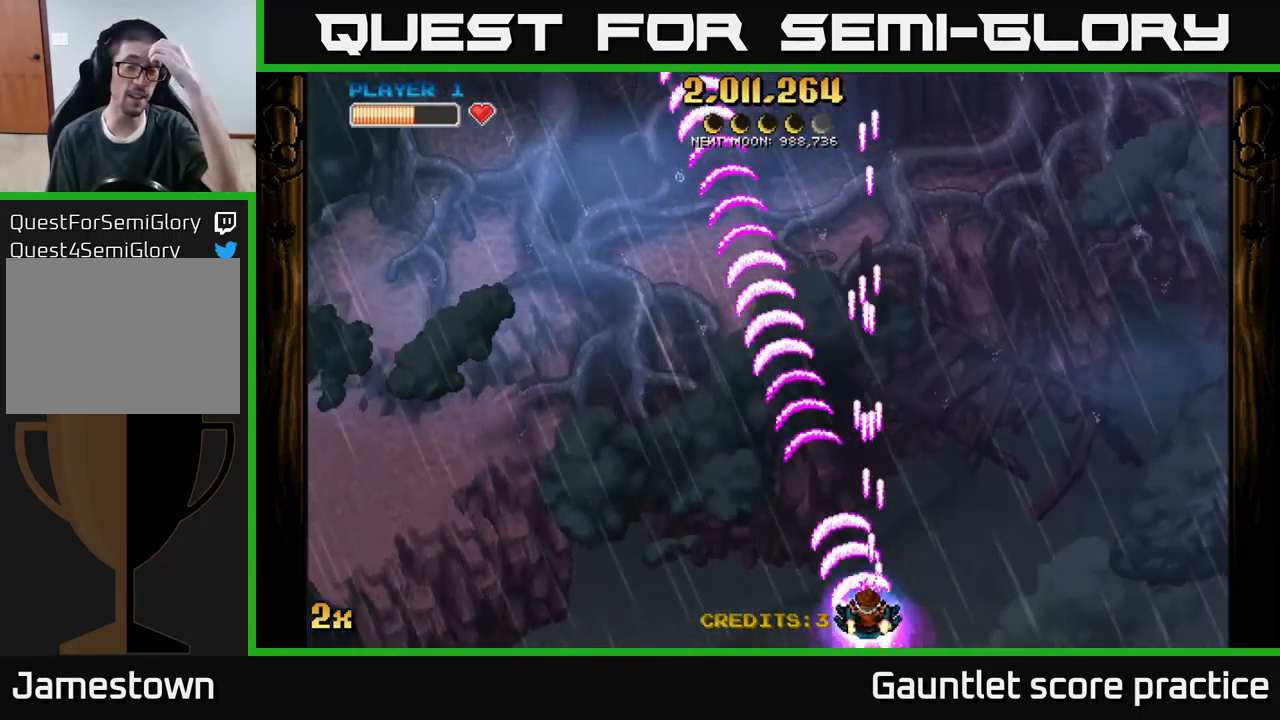
{"buttons": ["A"], "left_stick": "center", "events": []}
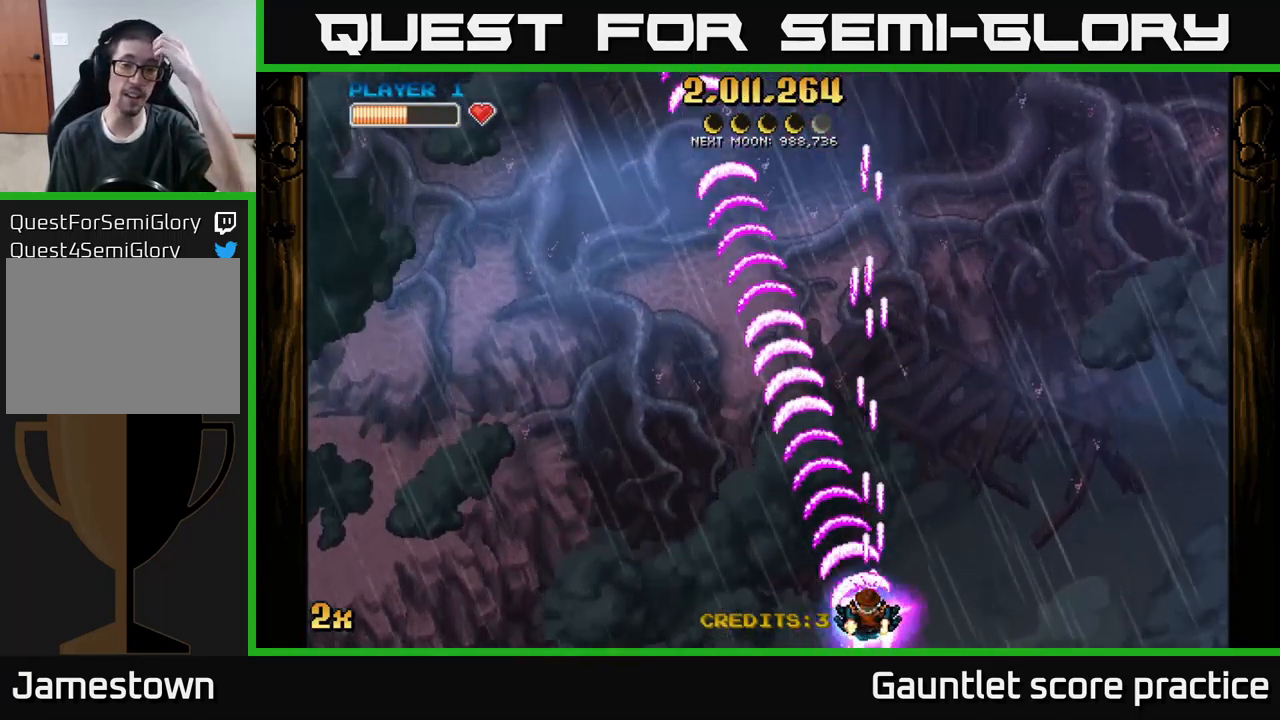
{"buttons": ["A"], "left_stick": "center", "events": []}
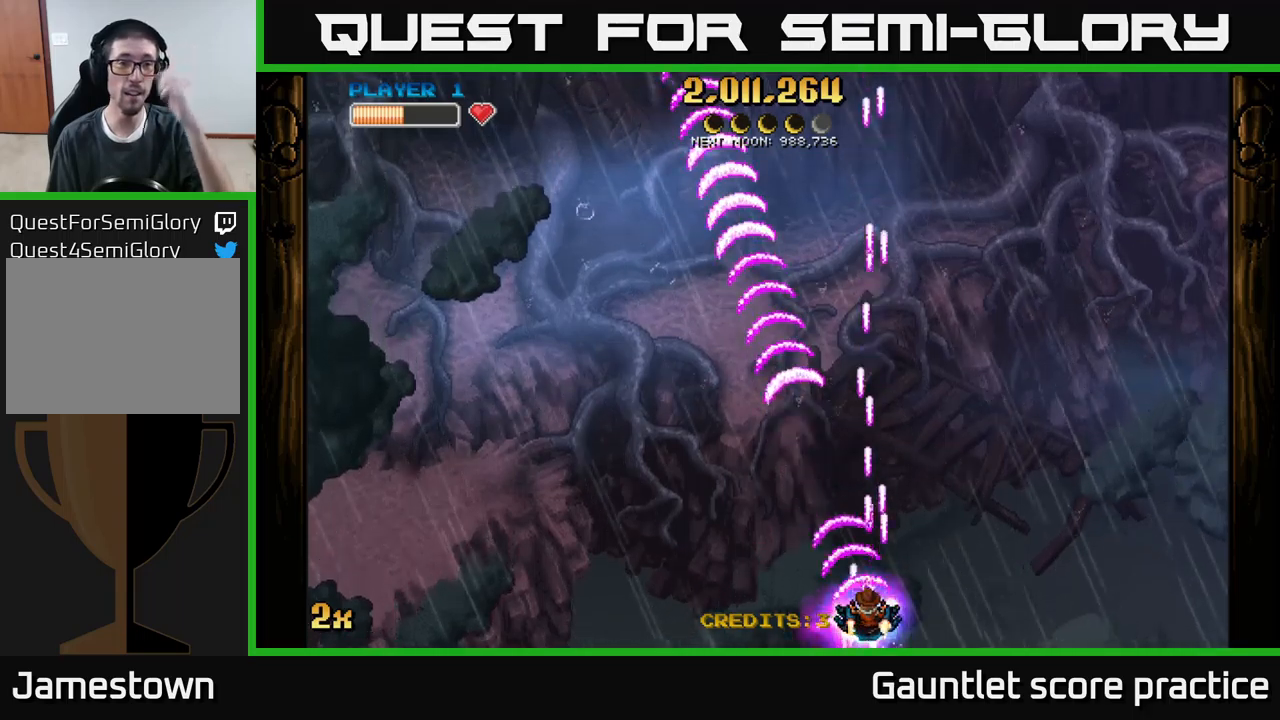
{"buttons": ["A"], "left_stick": "center", "events": []}
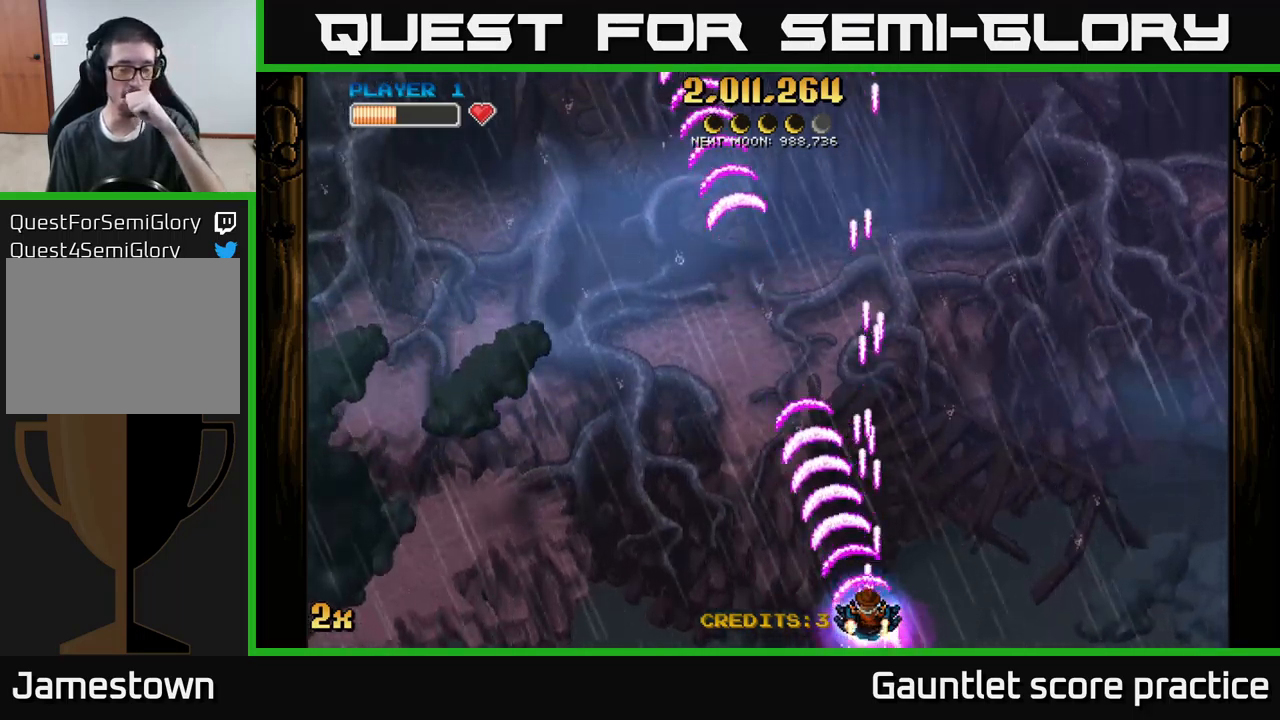
{"buttons": ["A"], "left_stick": "center", "events": []}
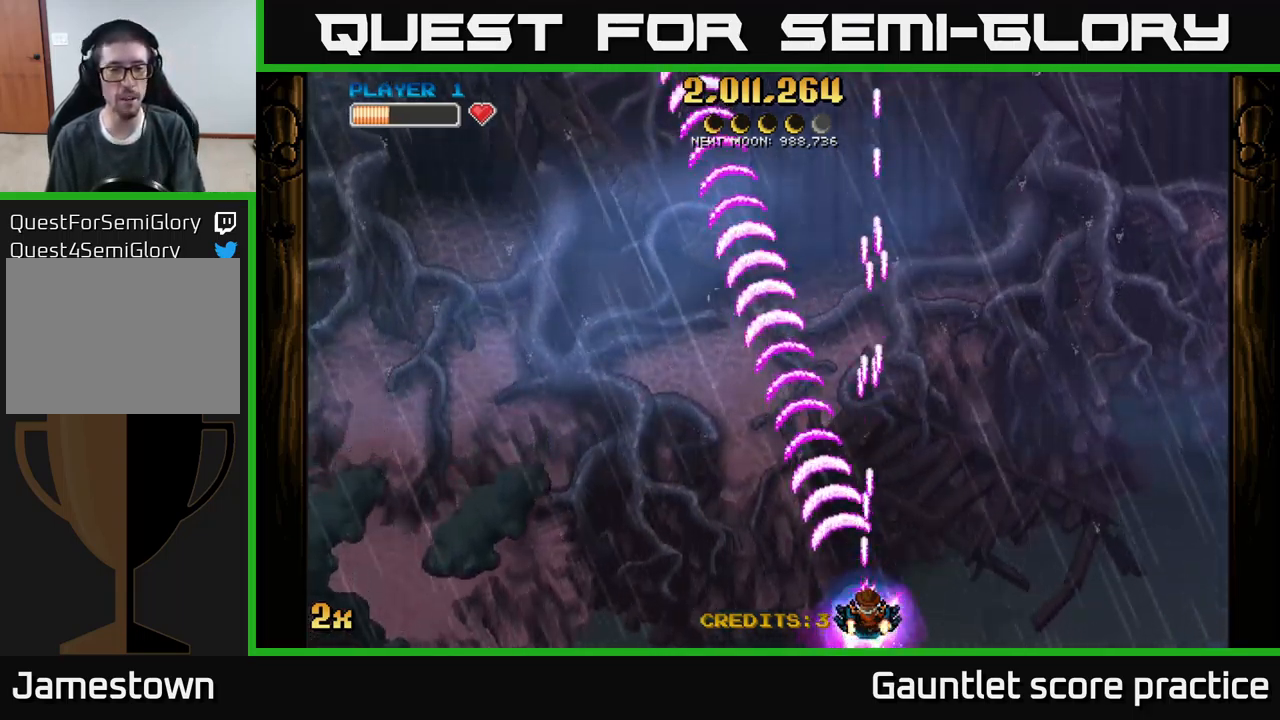
{"buttons": ["A"], "left_stick": "center", "events": [[317, "left_stick", "left"], [483, "left_stick", "center"]]}
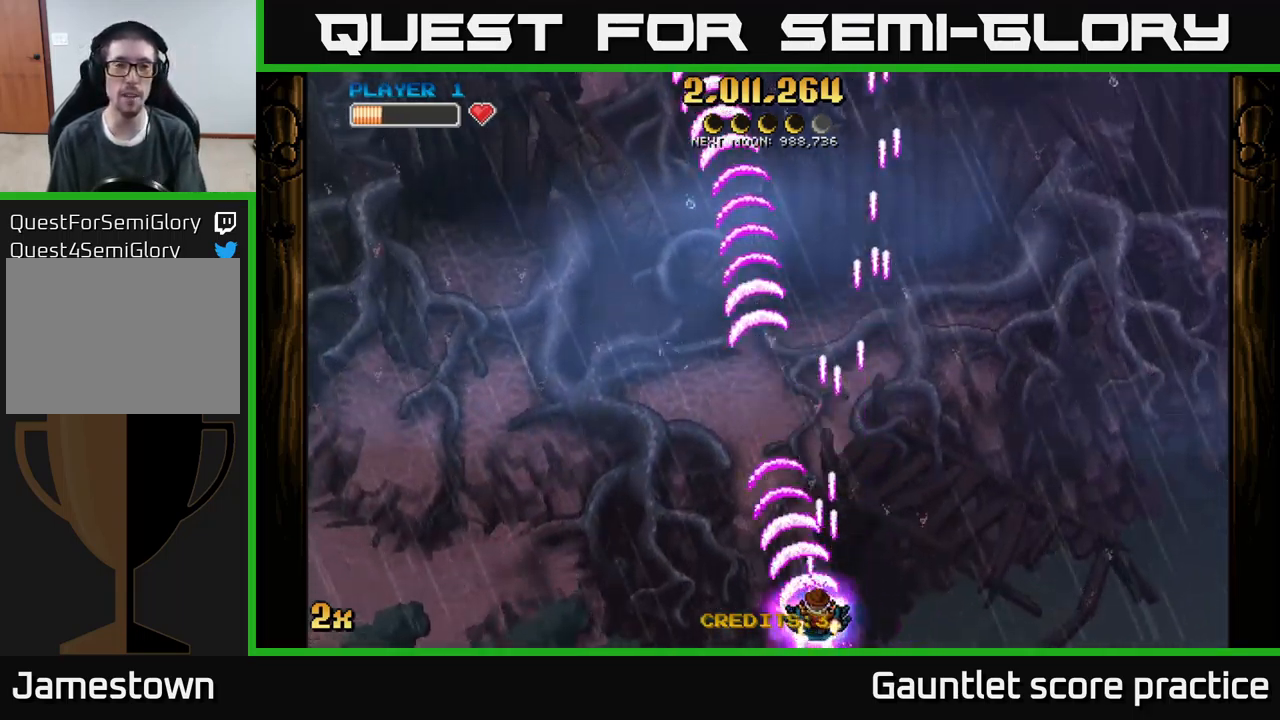
{"buttons": ["A"], "left_stick": "down-left", "events": [[150, "left_stick", "down-left"]]}
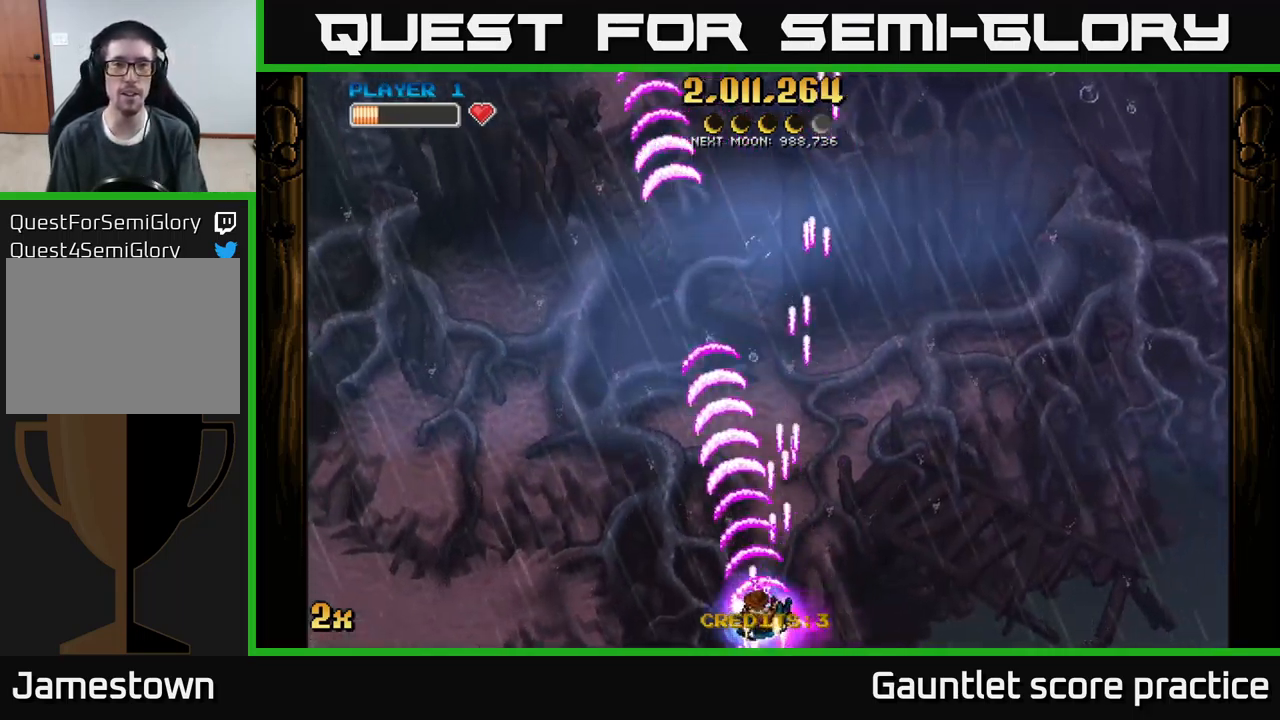
{"buttons": ["A"], "left_stick": "center", "events": [[50, "left_stick", "up-left"], [100, "left_stick", "up"], [133, "X", "down"], [283, "X", "up"], [417, "left_stick", "center"]]}
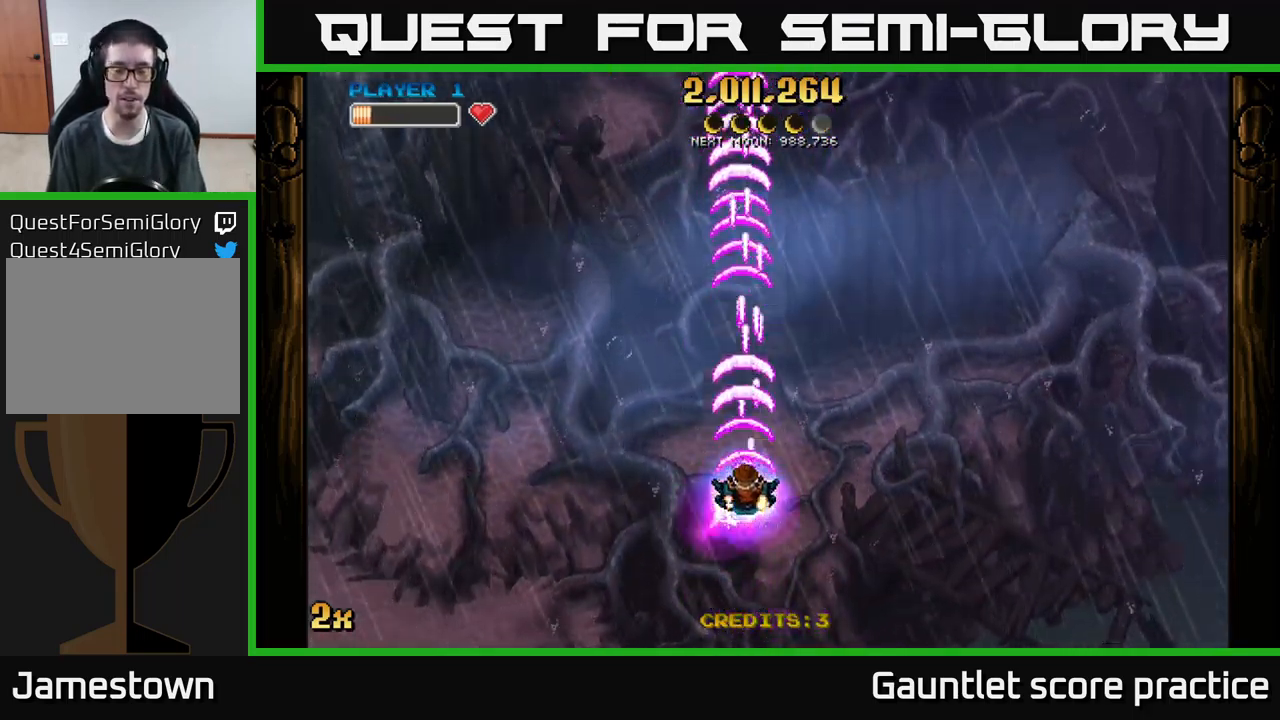
{"buttons": ["A"], "left_stick": "center", "events": [[117, "left_stick", "down-left"], [367, "left_stick", "down"], [500, "left_stick", "center"]]}
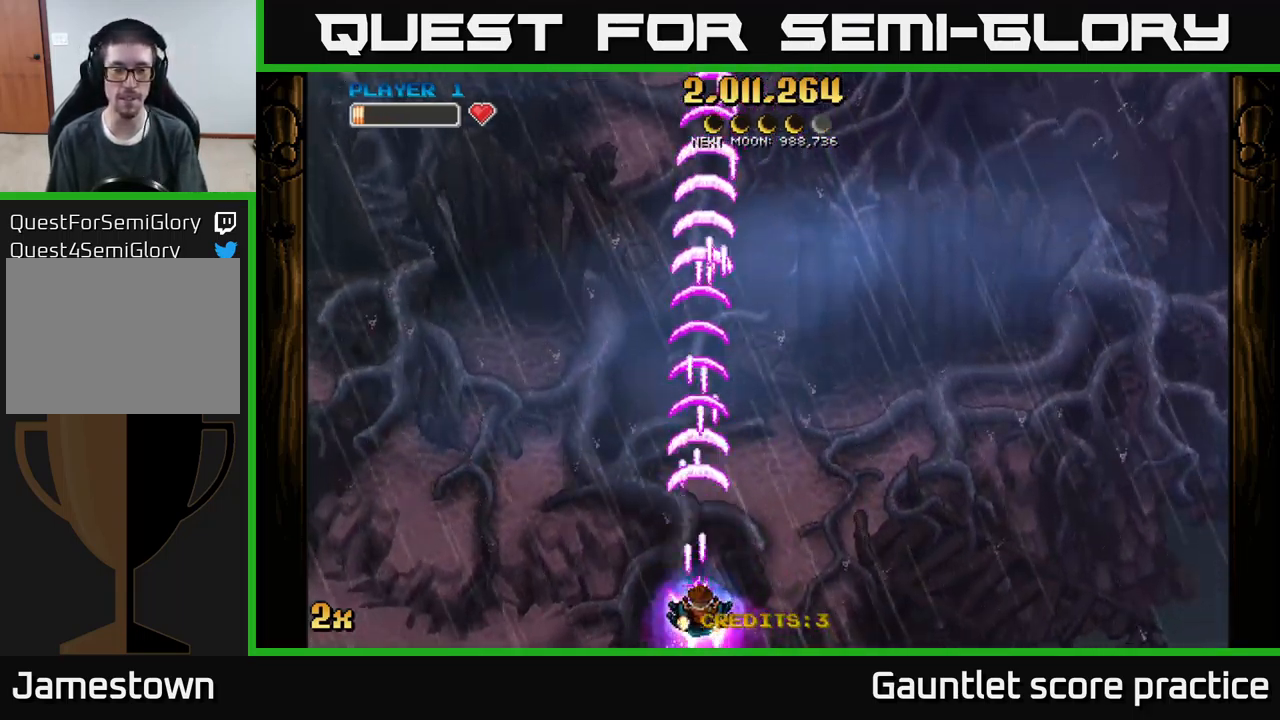
{"buttons": ["A"], "left_stick": "center", "events": []}
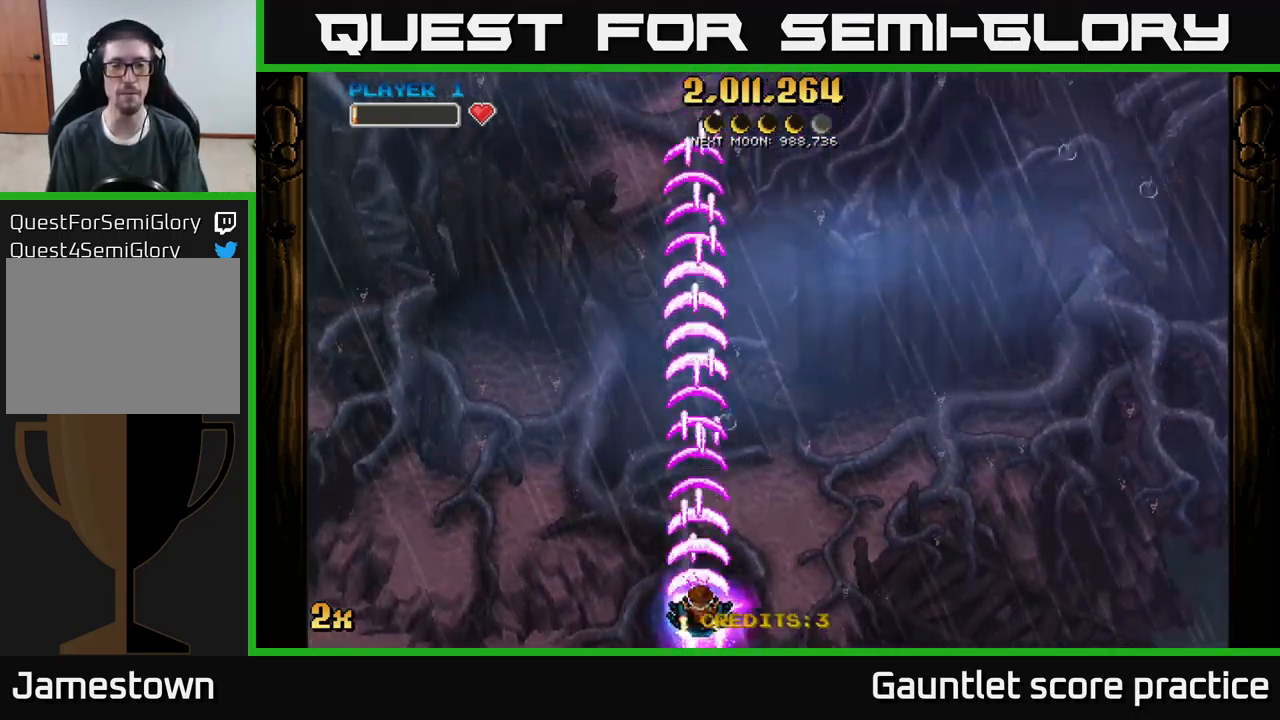
{"buttons": ["A"], "left_stick": "center", "events": [[217, "left_stick", "down-left"], [383, "left_stick", "center"]]}
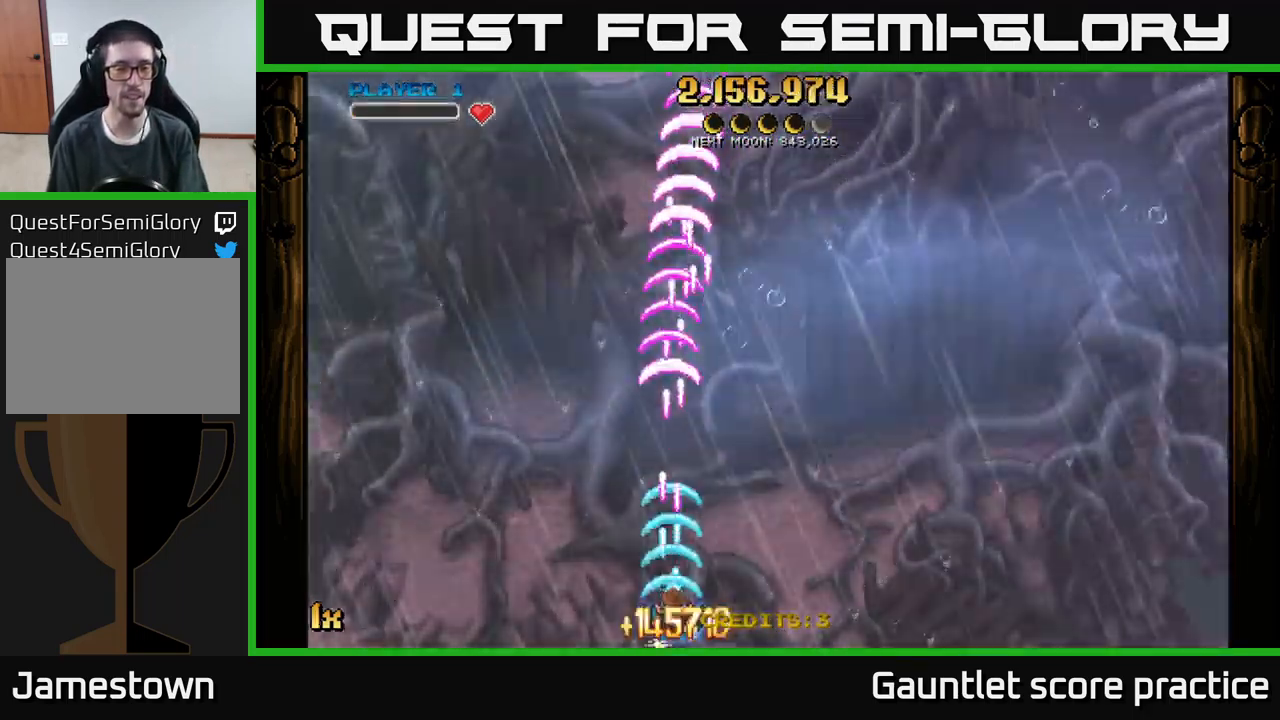
{"buttons": ["A"], "left_stick": "up", "events": [[300, "X", "down"], [317, "left_stick", "up"], [433, "X", "up"]]}